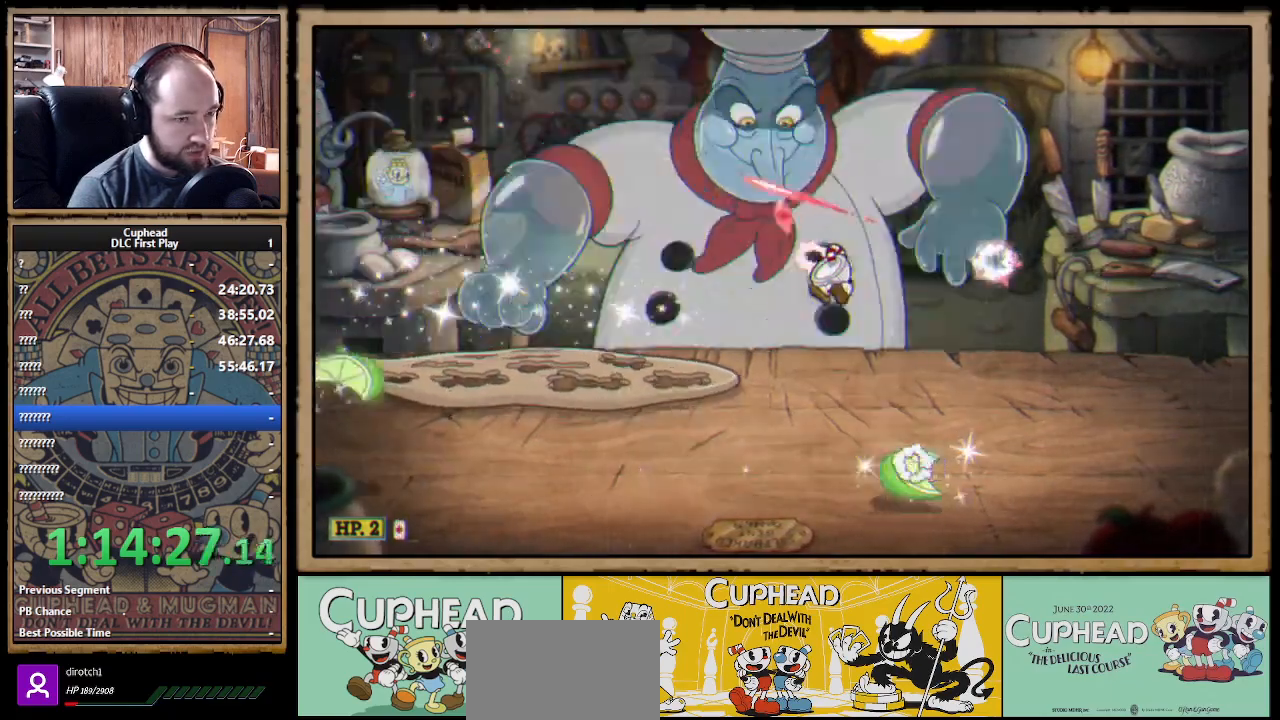
Gameplay with a controller (Xbox layout); each line is a JSON object with the inputs held at the frame after it. "events" lists button and stick changes between this image and that frame as [ms after this image, input, new state], when the widget could be followed in between.
{"buttons": ["X"], "left_stick": "up-left", "right_stick": "center", "events": [[50, "left_stick", "up-right"], [200, "left_stick", "up"], [483, "left_stick", "up-left"]]}
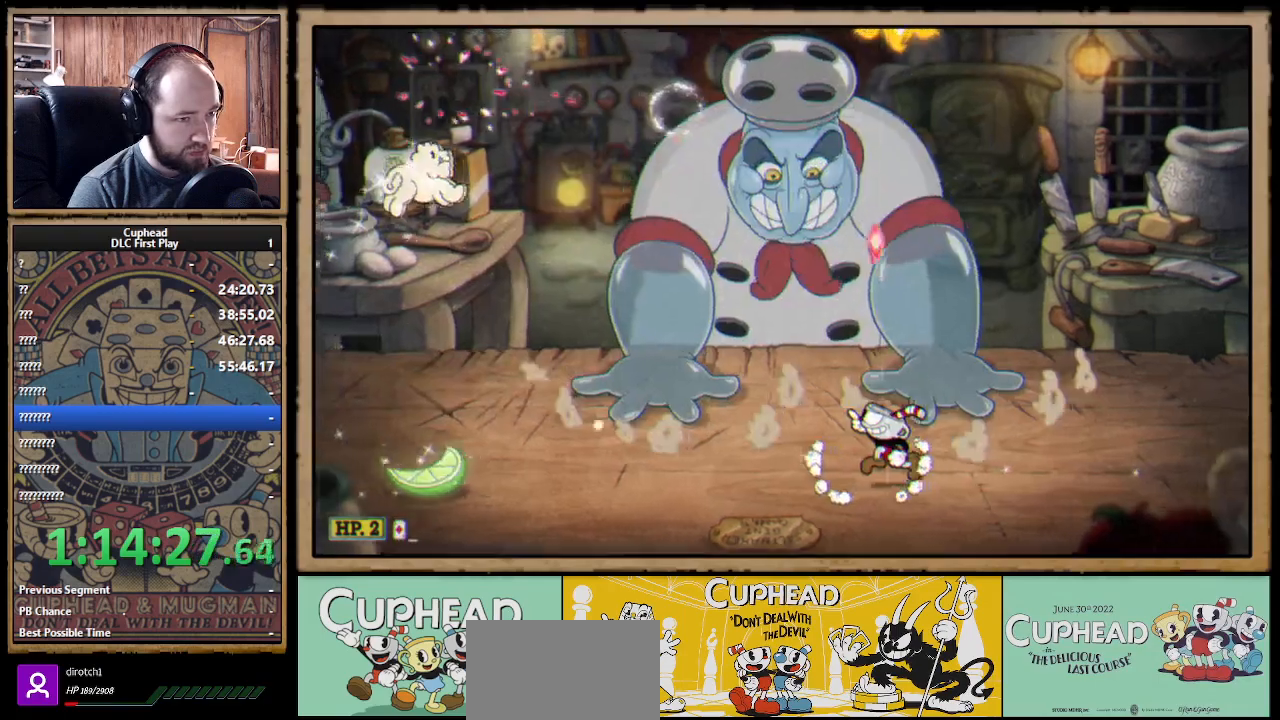
{"buttons": ["X"], "left_stick": "up-right", "right_stick": "center", "events": [[317, "left_stick", "up-right"]]}
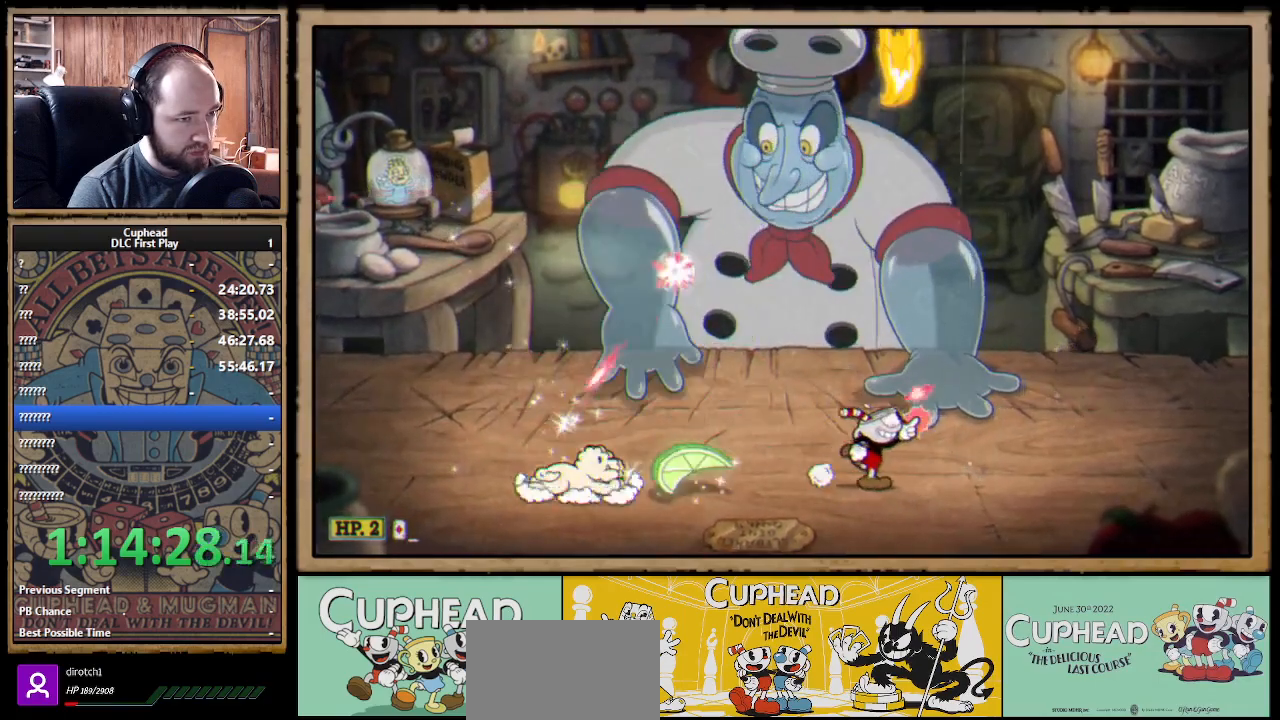
{"buttons": ["A", "B", "X"], "left_stick": "up-left", "right_stick": "center", "events": [[250, "A", "down"], [350, "left_stick", "up-left"], [450, "B", "down"]]}
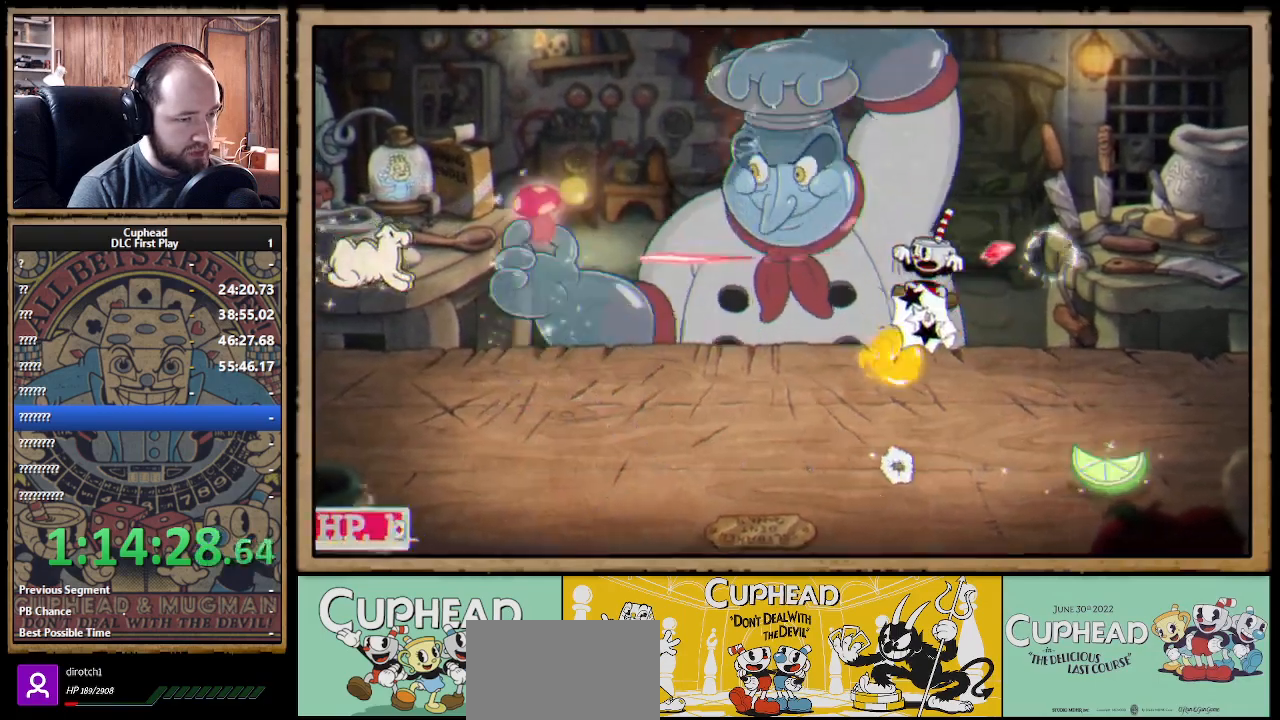
{"buttons": ["X"], "left_stick": "up-left", "right_stick": "center", "events": [[50, "A", "up"], [50, "B", "up"]]}
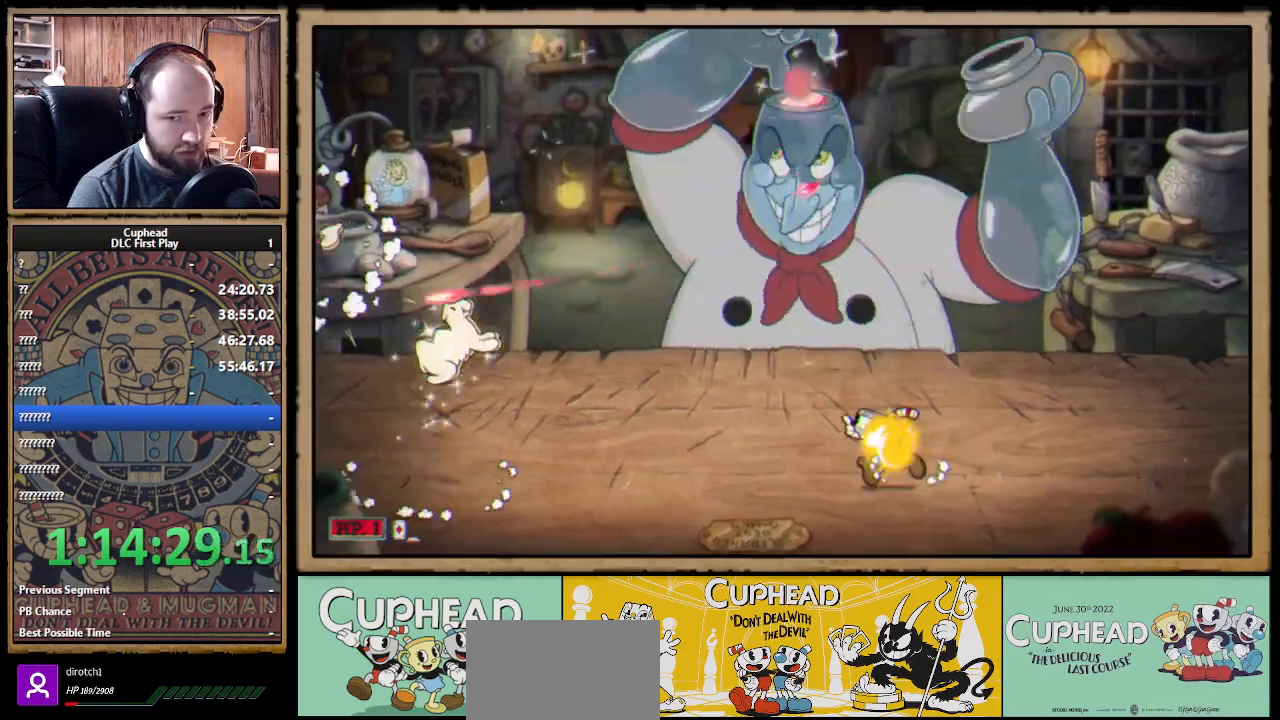
{"buttons": ["X"], "left_stick": "up-left", "right_stick": "center", "events": [[100, "left_stick", "up"], [367, "left_stick", "up-left"]]}
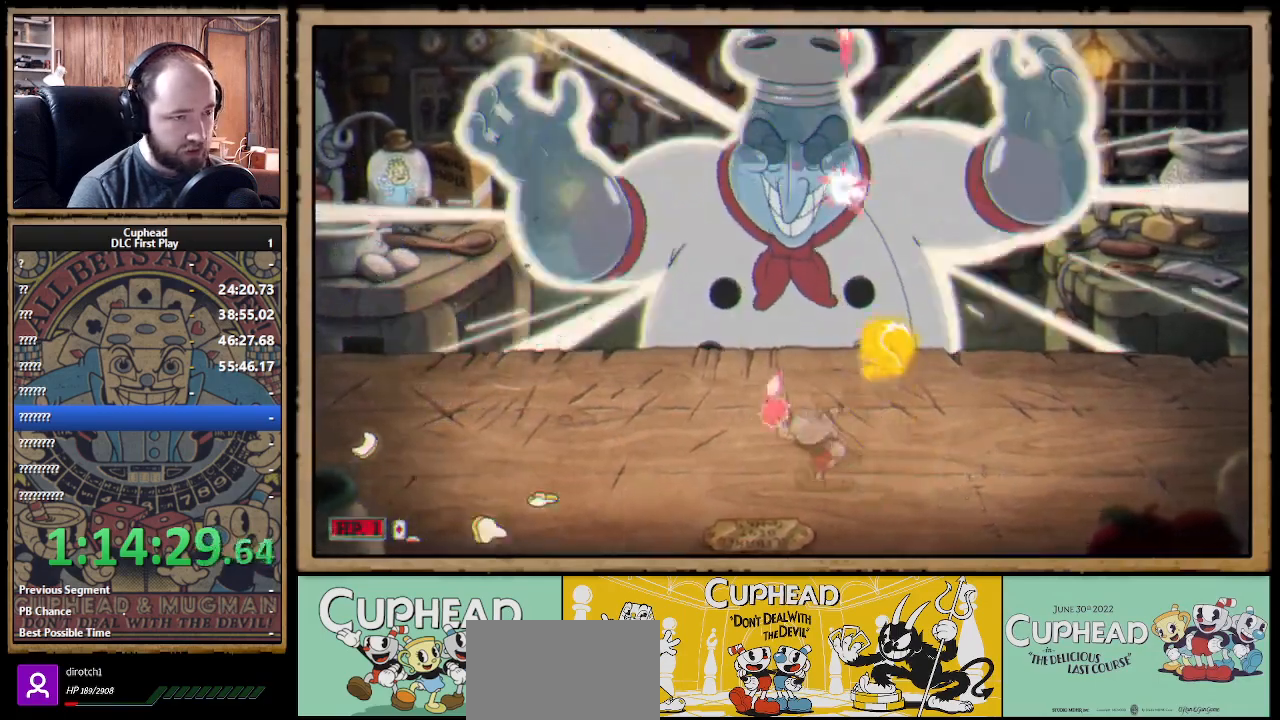
{"buttons": ["X"], "left_stick": "up-left", "right_stick": "center", "events": []}
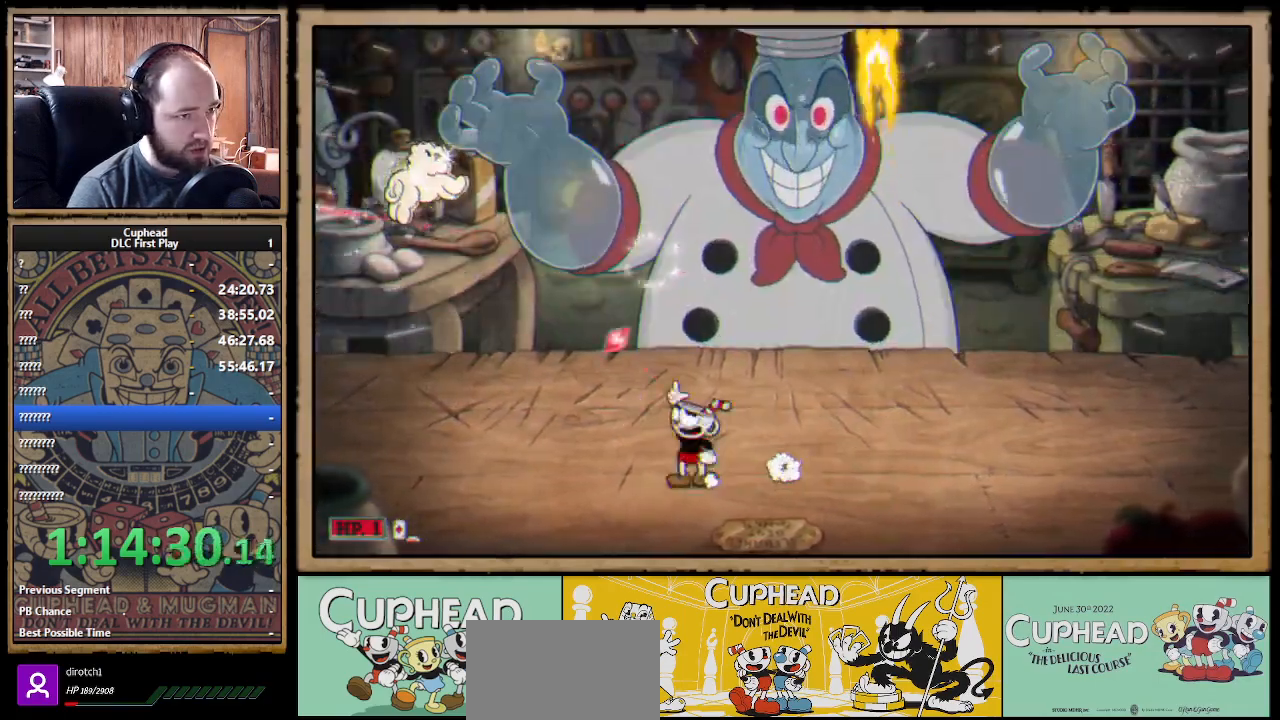
{"buttons": ["X"], "left_stick": "up-right", "right_stick": "center", "events": [[83, "left_stick", "up-right"]]}
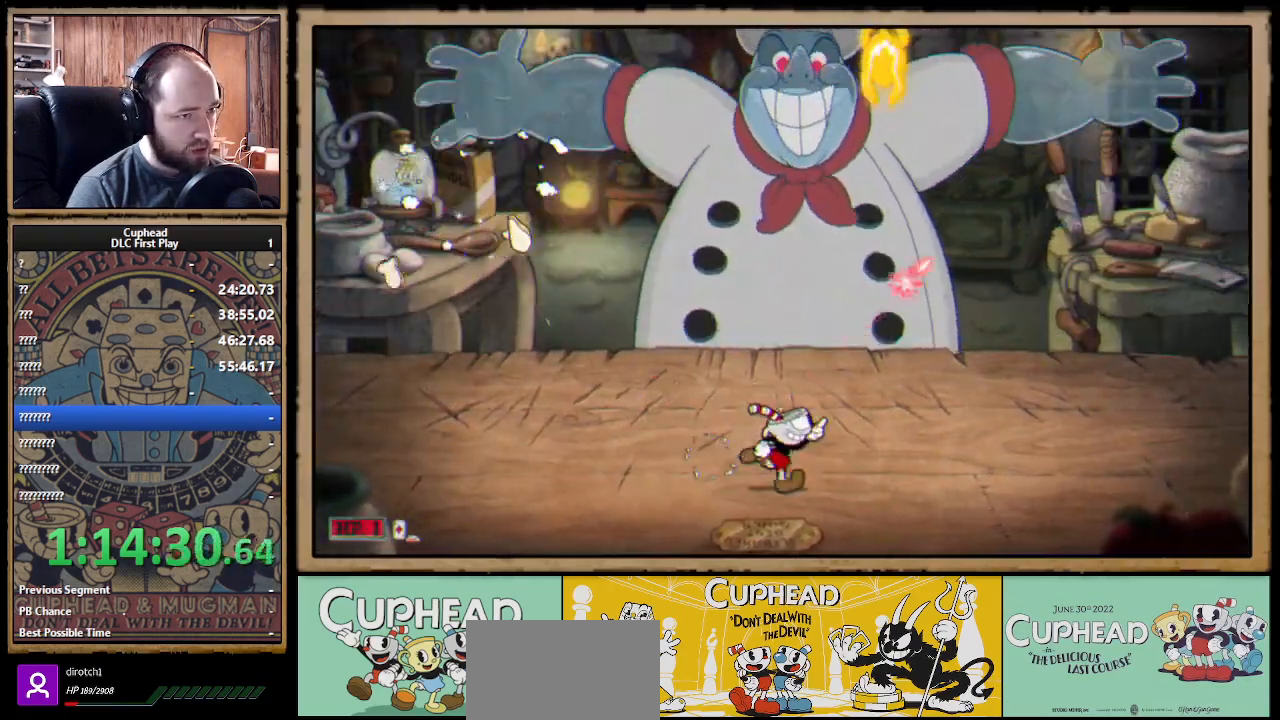
{"buttons": ["X"], "left_stick": "up-right", "right_stick": "center", "events": [[83, "left_stick", "up-left"], [333, "A", "down"], [450, "A", "up"], [500, "left_stick", "up-right"]]}
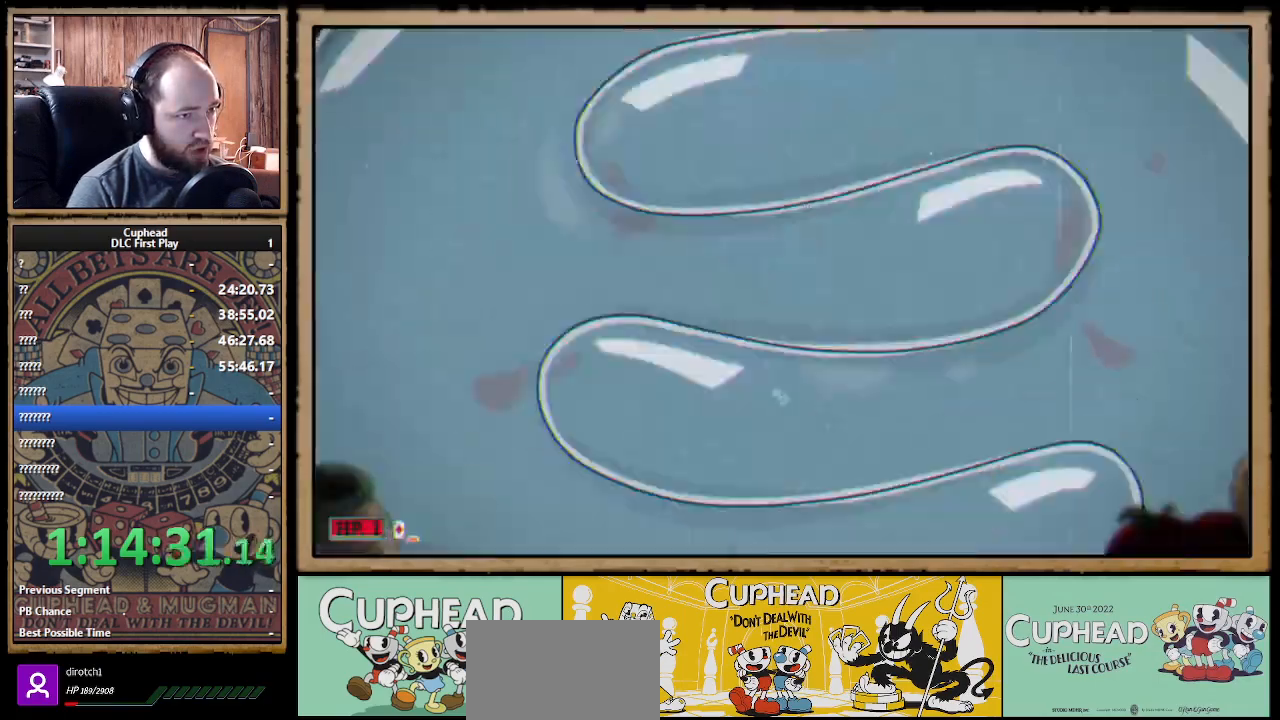
{"buttons": ["X"], "left_stick": "up-left", "right_stick": "center", "events": [[350, "left_stick", "up-left"]]}
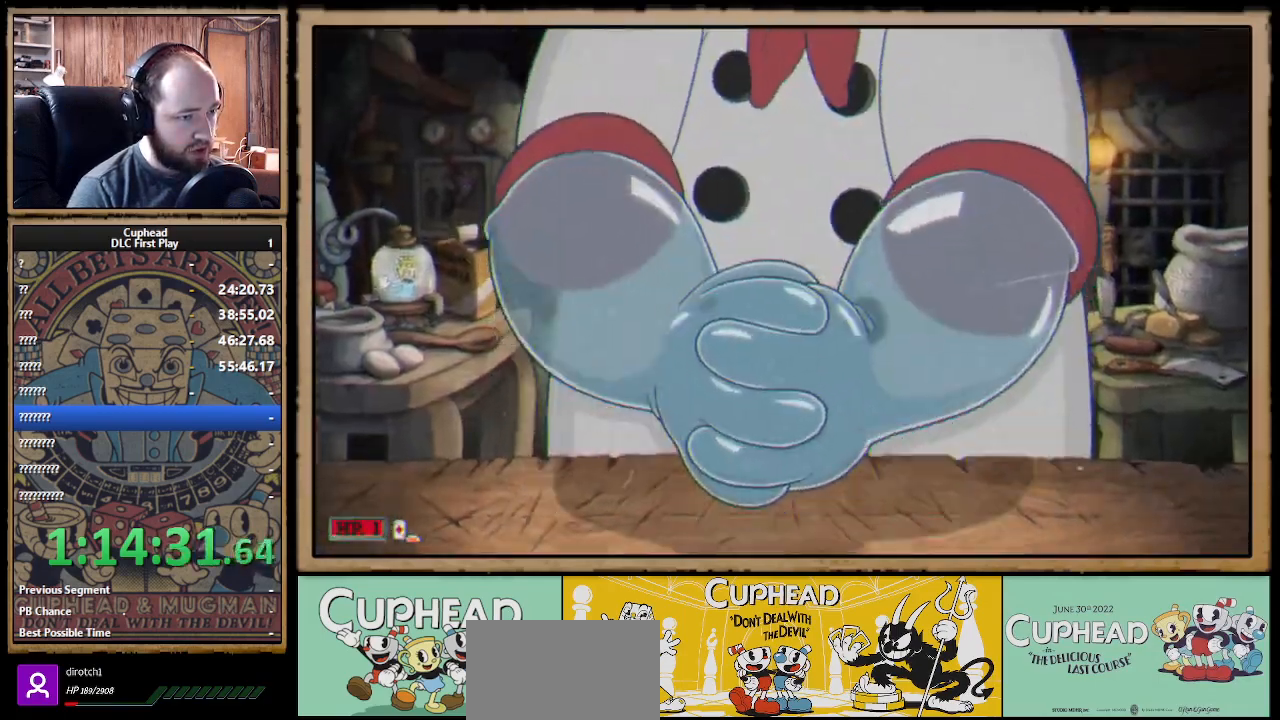
{"buttons": ["X"], "left_stick": "center", "right_stick": "center", "events": [[33, "left_stick", "up"], [217, "left_stick", "center"]]}
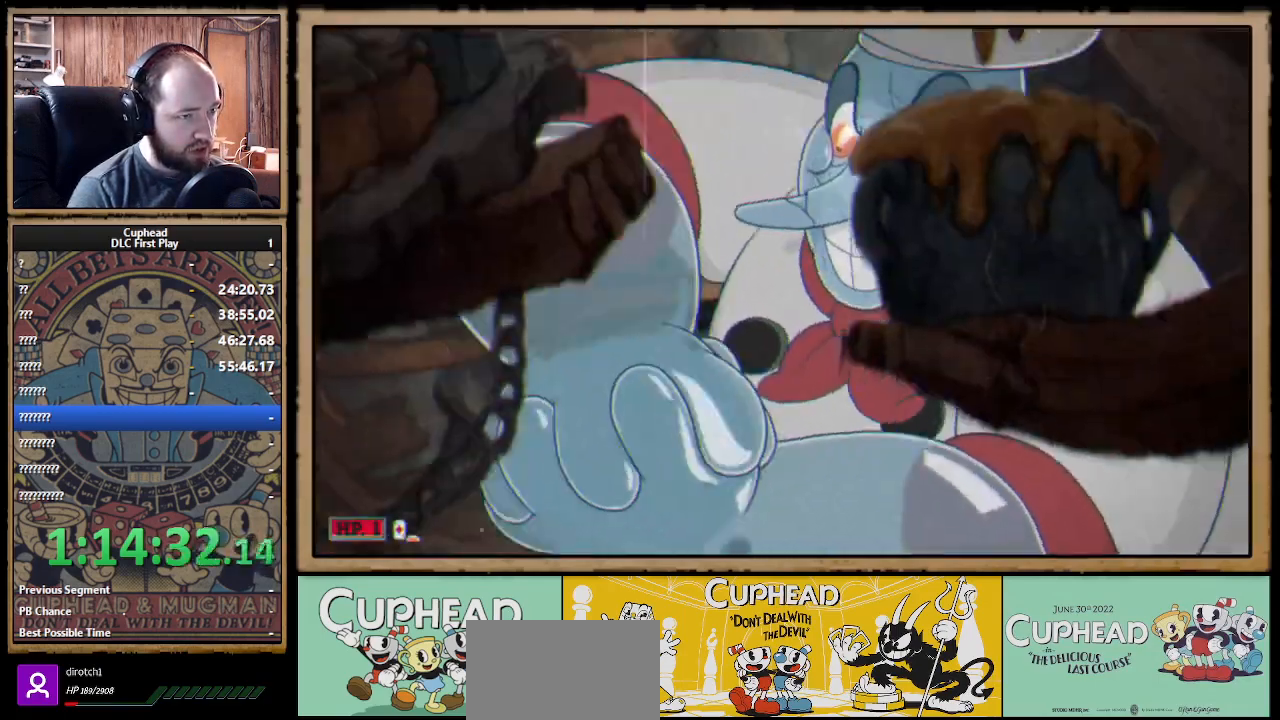
{"buttons": ["X"], "left_stick": "center", "right_stick": "center", "events": [[183, "X", "up"], [200, "X", "down"]]}
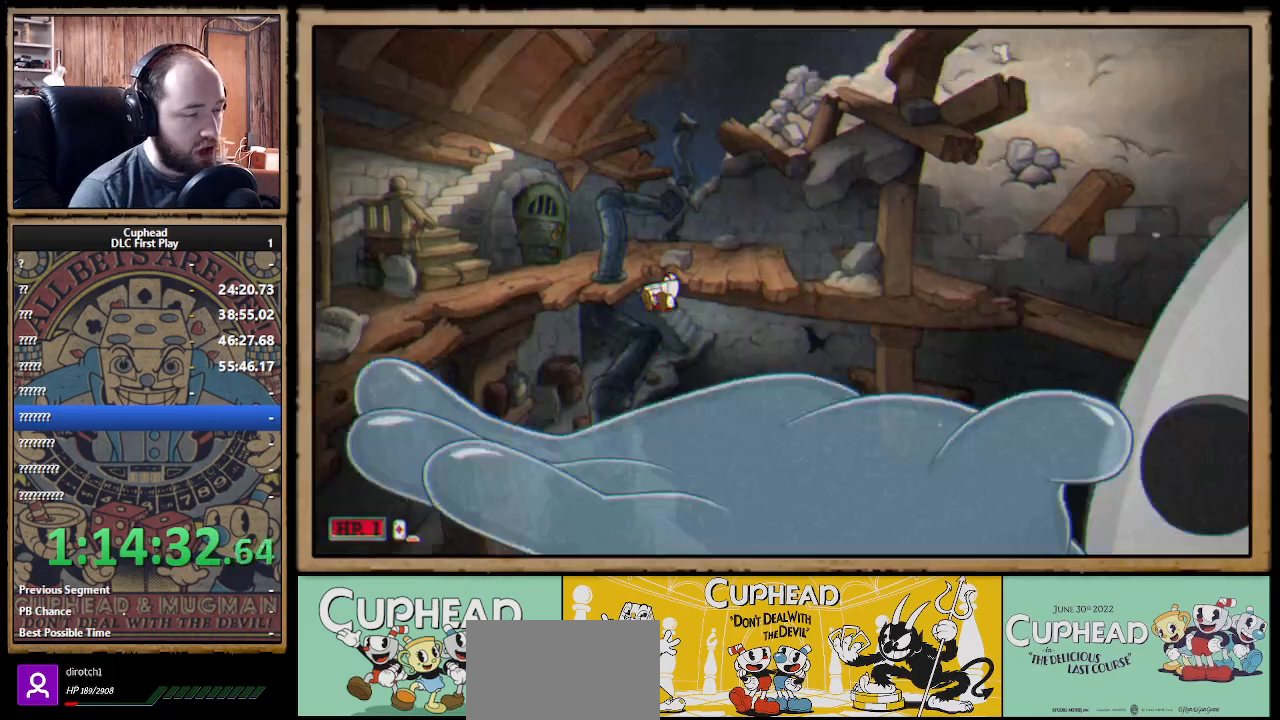
{"buttons": ["X"], "left_stick": "center", "right_stick": "center", "events": []}
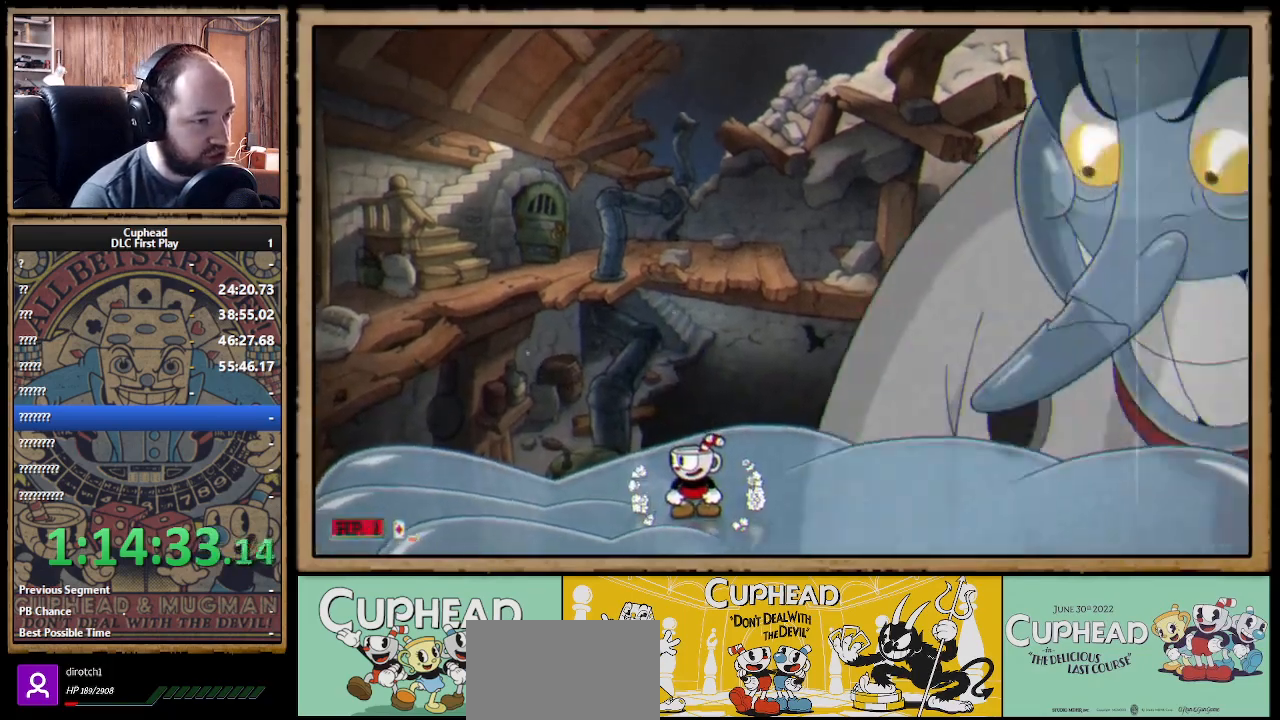
{"buttons": ["X"], "left_stick": "up-right", "right_stick": "center", "events": [[50, "left_stick", "up-left"], [317, "left_stick", "up-right"]]}
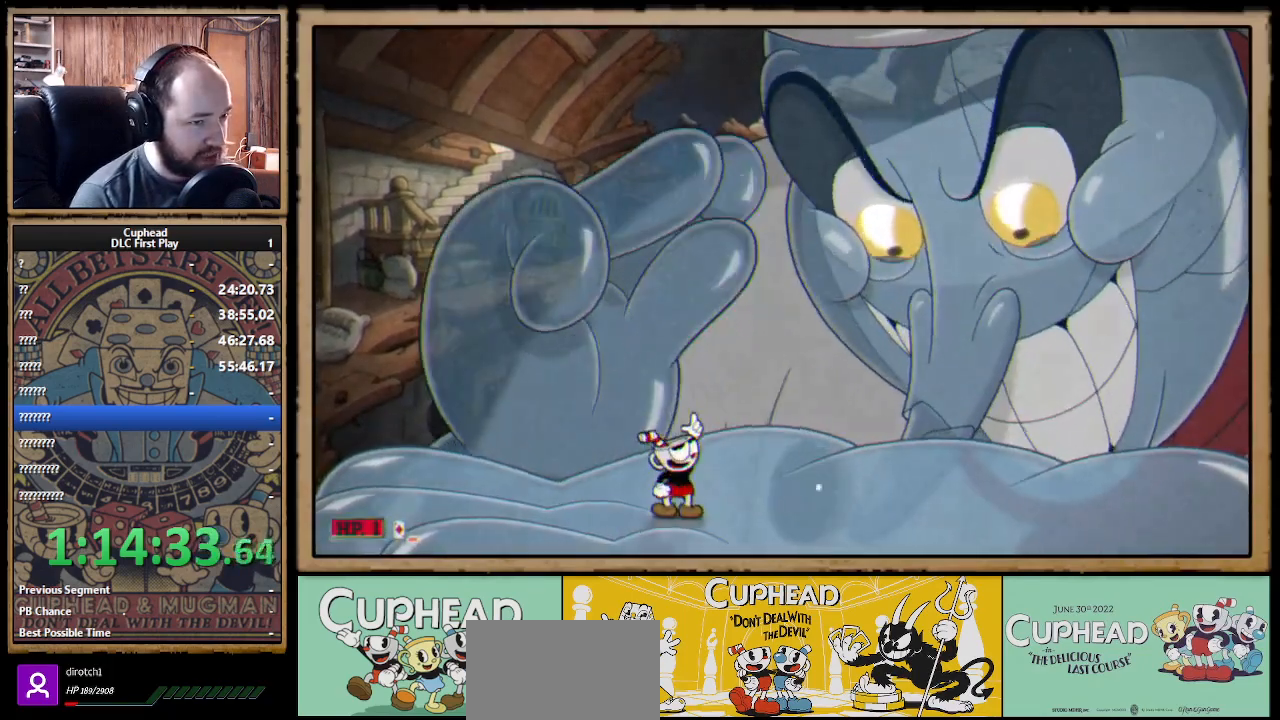
{"buttons": ["X"], "left_stick": "up", "right_stick": "center", "events": [[217, "left_stick", "up"], [350, "L1", "down"], [483, "L1", "up"]]}
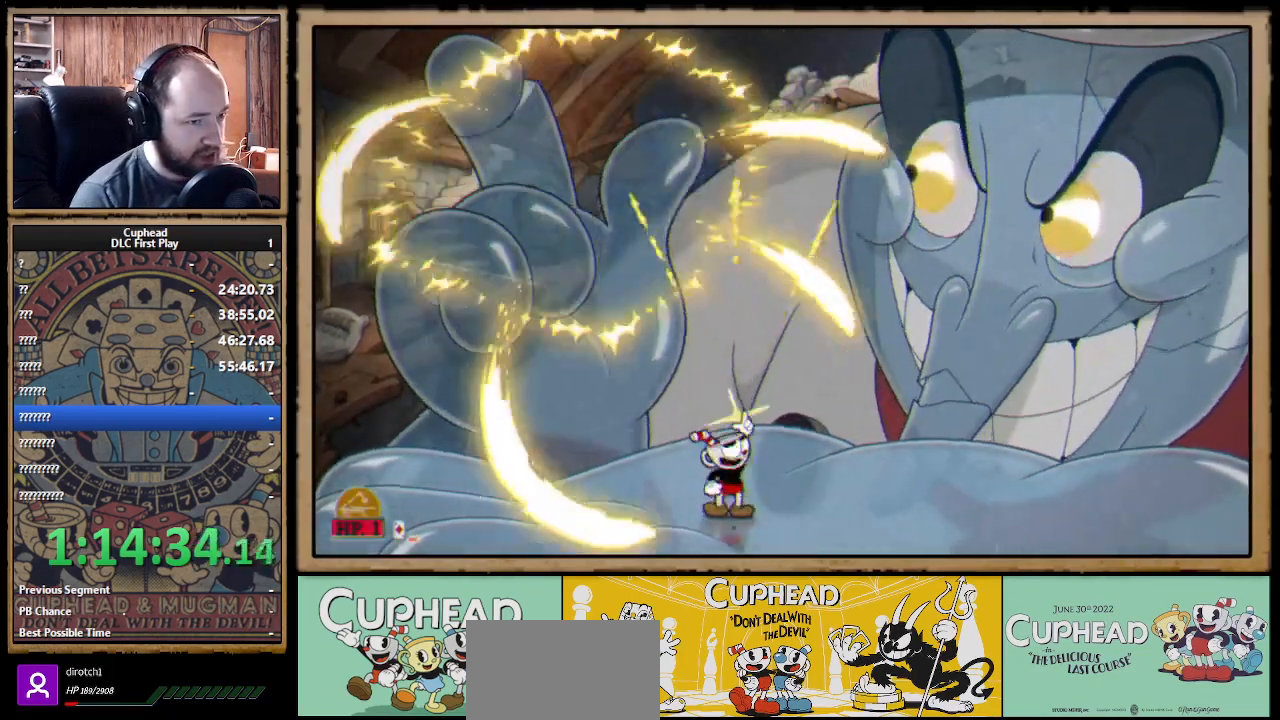
{"buttons": ["X"], "left_stick": "up", "right_stick": "center", "events": [[233, "left_stick", "up-right"], [417, "left_stick", "up"]]}
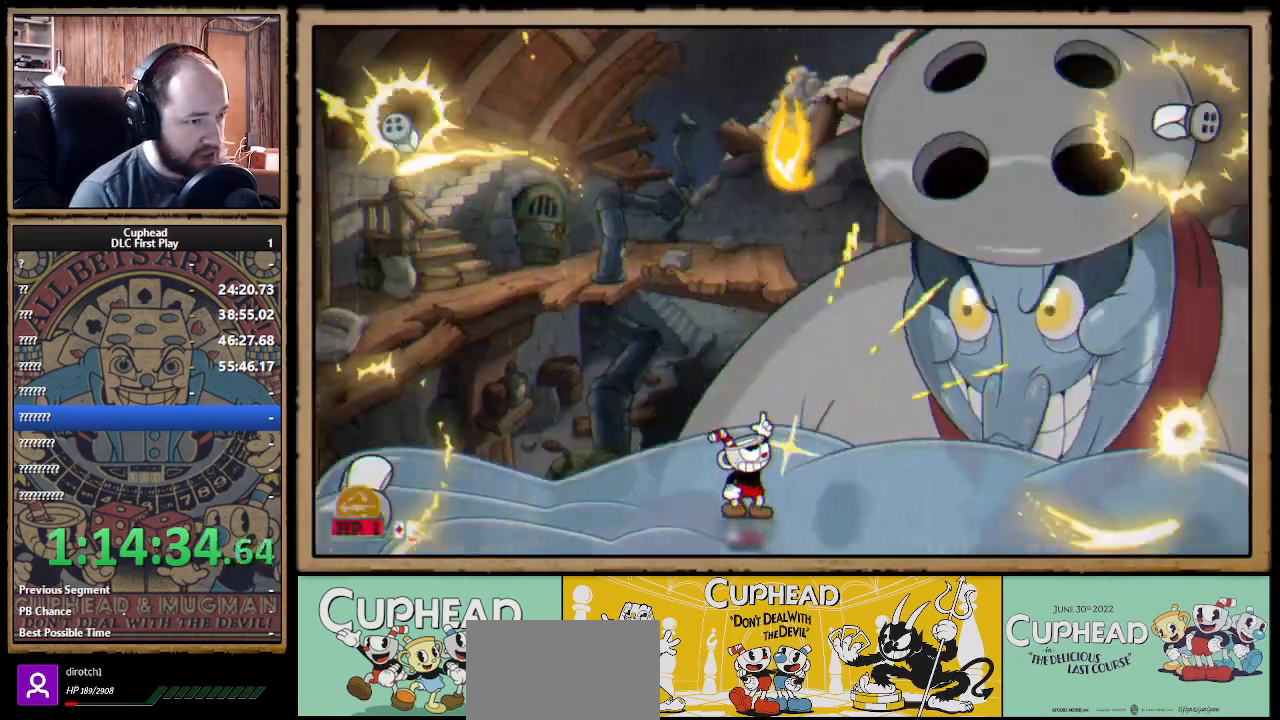
{"buttons": ["X"], "left_stick": "up-left", "right_stick": "center", "events": [[150, "left_stick", "up-left"]]}
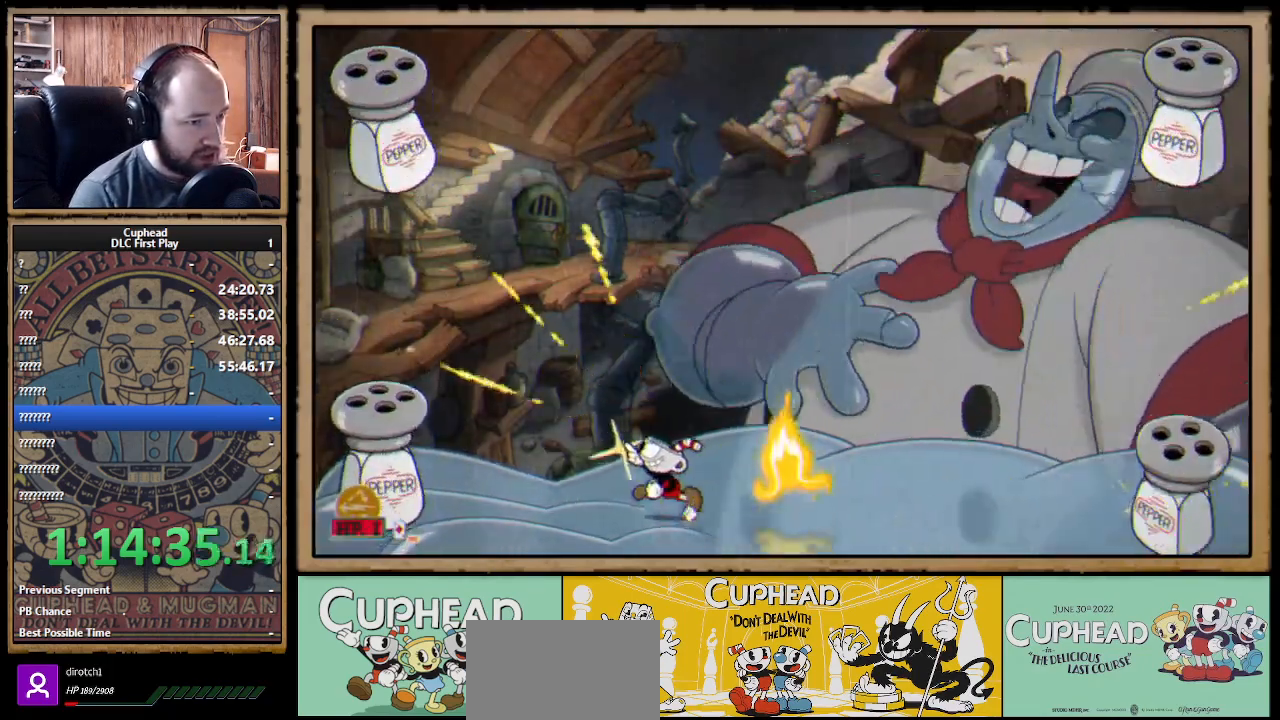
{"buttons": ["X"], "left_stick": "up", "right_stick": "center", "events": [[167, "A", "down"], [200, "A", "up"], [217, "left_stick", "up-right"], [250, "R1", "down"], [417, "R1", "up"], [417, "left_stick", "up"]]}
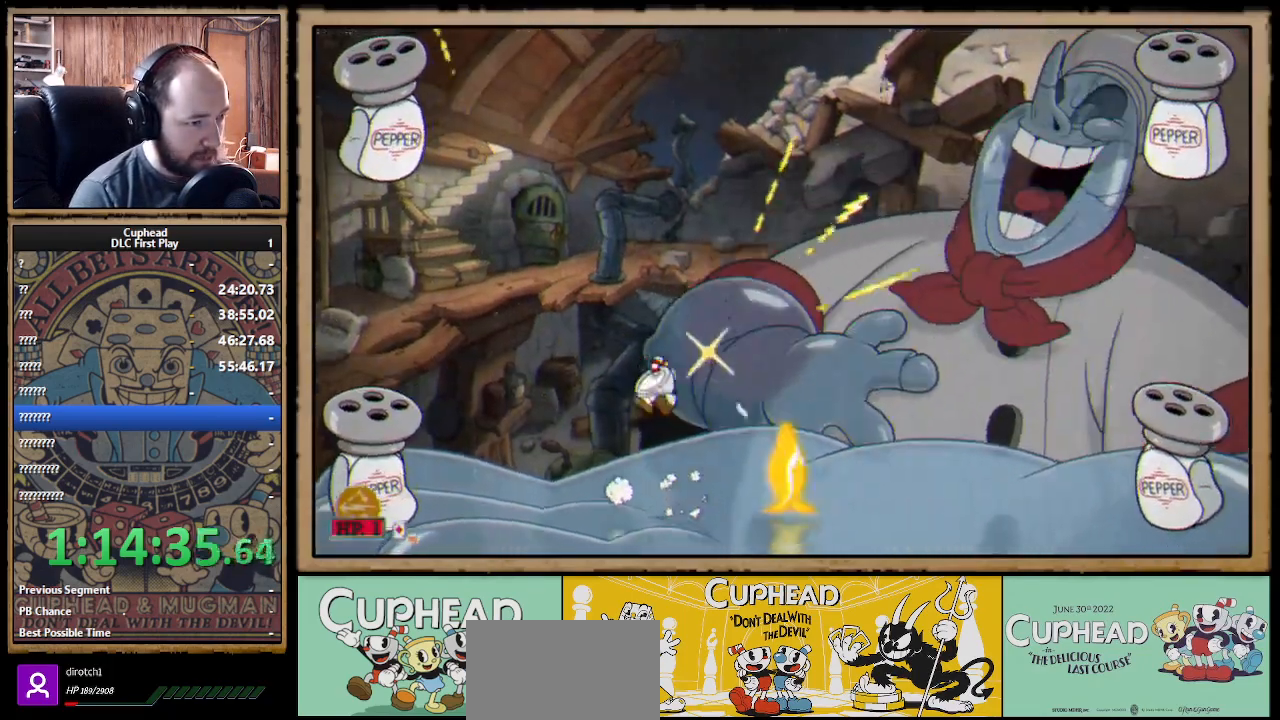
{"buttons": ["X", "R1"], "left_stick": "up-right", "right_stick": "center", "events": [[150, "R1", "down"], [167, "left_stick", "up-right"]]}
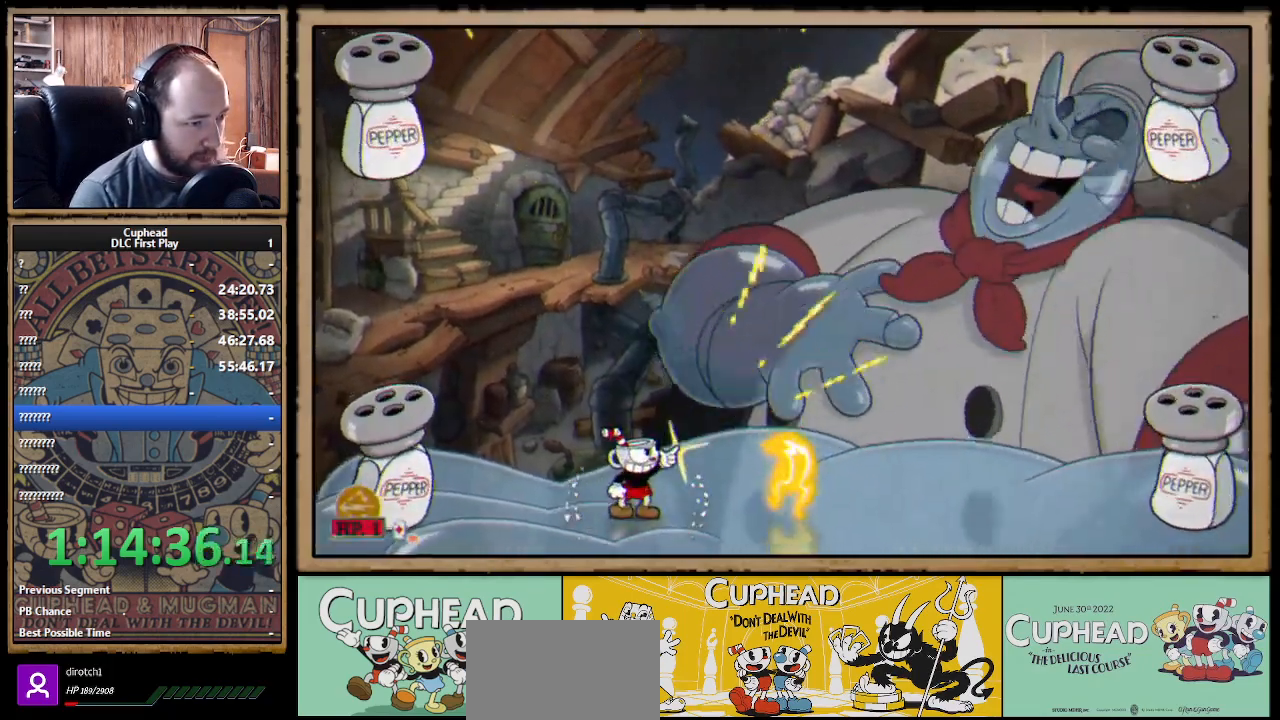
{"buttons": ["X", "R1"], "left_stick": "up", "right_stick": "center", "events": [[450, "left_stick", "up"]]}
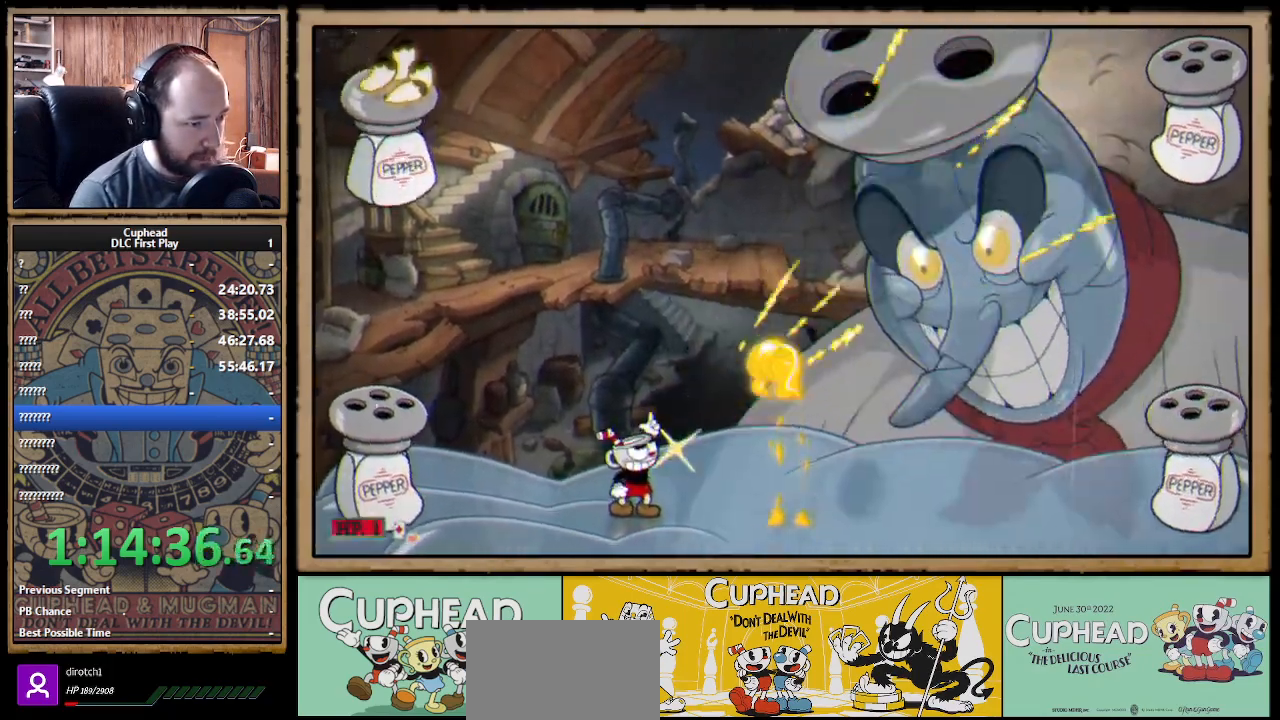
{"buttons": ["X"], "left_stick": "up-right", "right_stick": "center", "events": [[17, "R1", "up"], [17, "left_stick", "up-left"], [217, "L1", "down"], [217, "left_stick", "up-right"], [350, "L1", "up"]]}
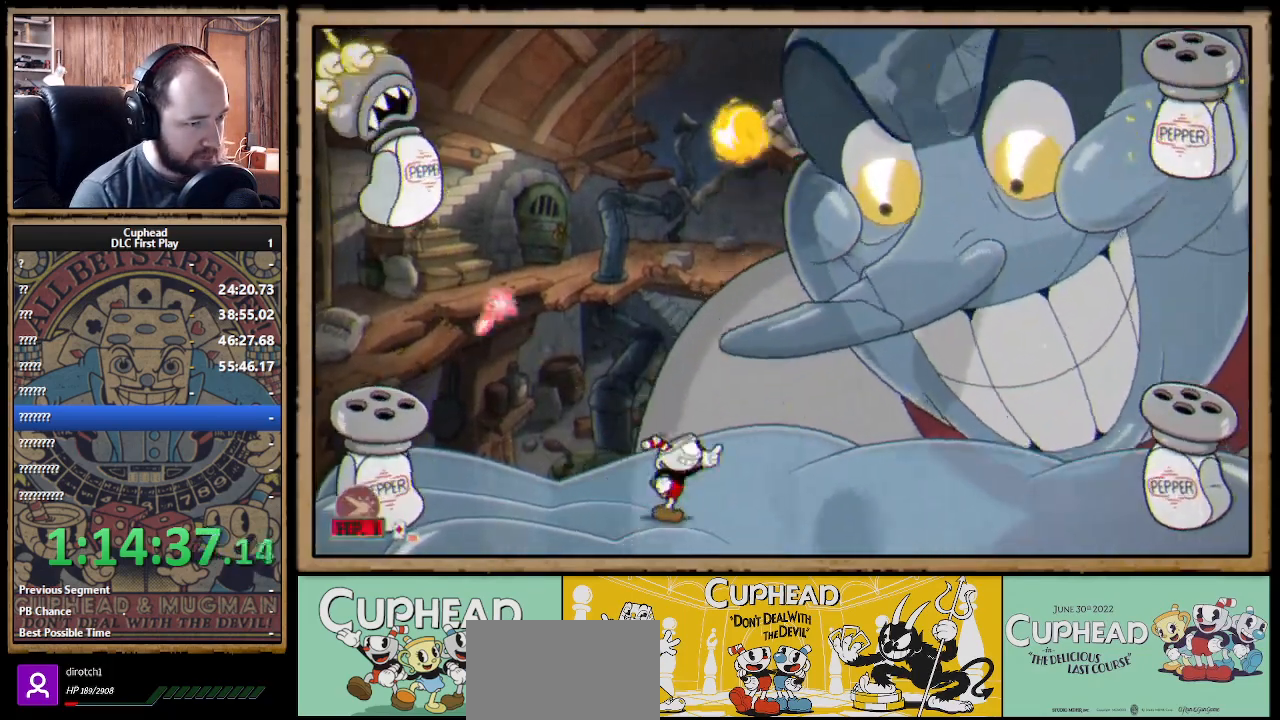
{"buttons": ["X"], "left_stick": "up-right", "right_stick": "center", "events": [[300, "R1", "down"], [450, "R1", "up"]]}
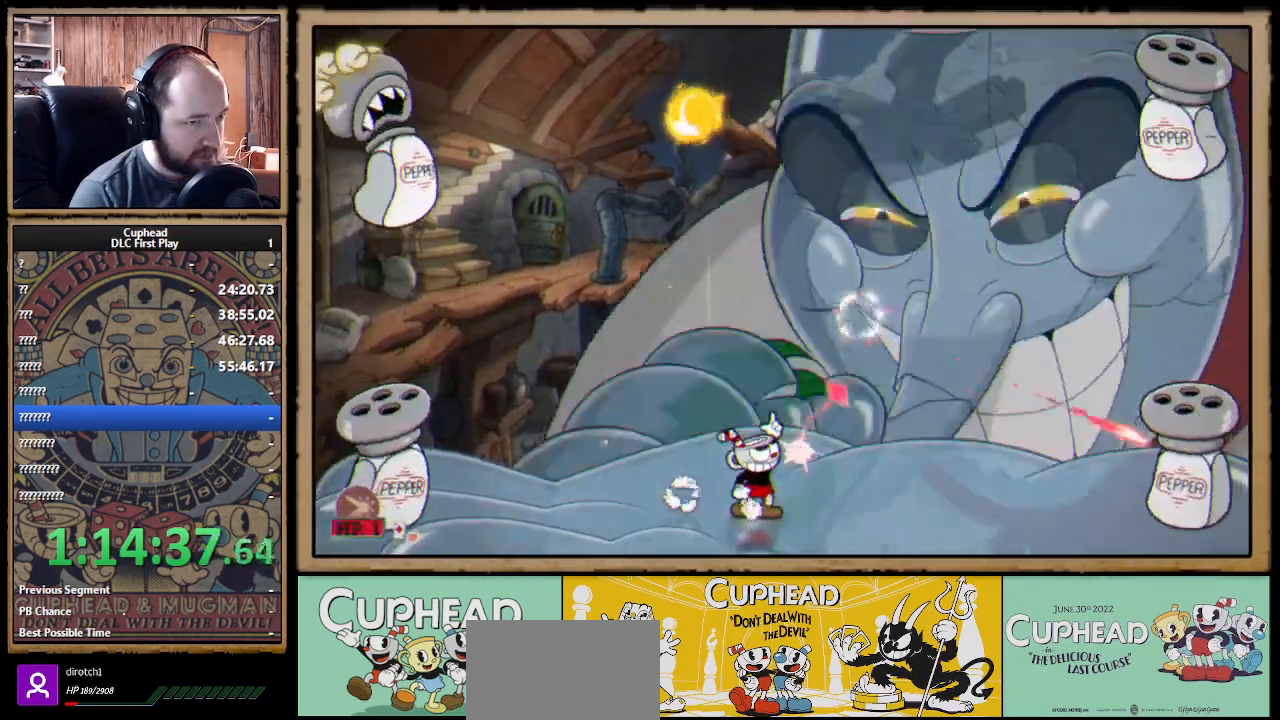
{"buttons": ["X"], "left_stick": "up-right", "right_stick": "center", "events": [[100, "R1", "down"], [217, "R1", "up"]]}
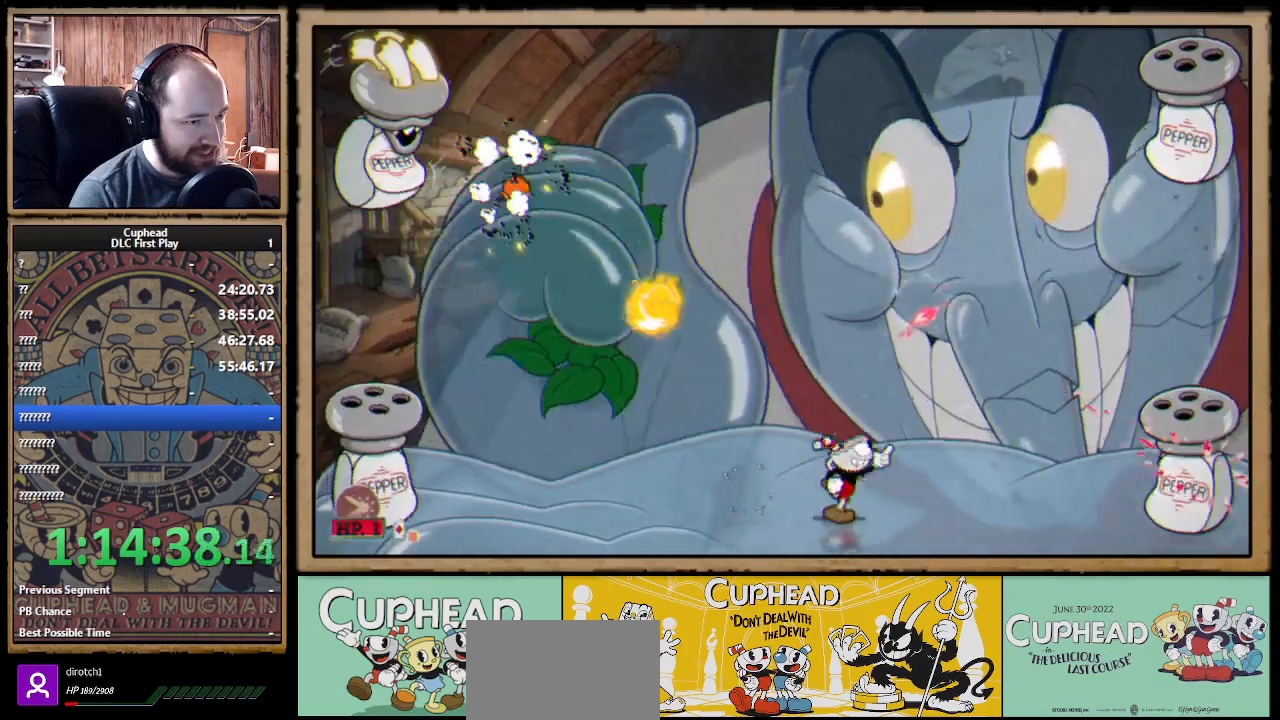
{"buttons": ["X", "R1"], "left_stick": "up-left", "right_stick": "center", "events": [[17, "R1", "down"], [67, "left_stick", "up"], [150, "R1", "up"], [233, "left_stick", "up-right"], [250, "R1", "down"], [467, "left_stick", "up-left"]]}
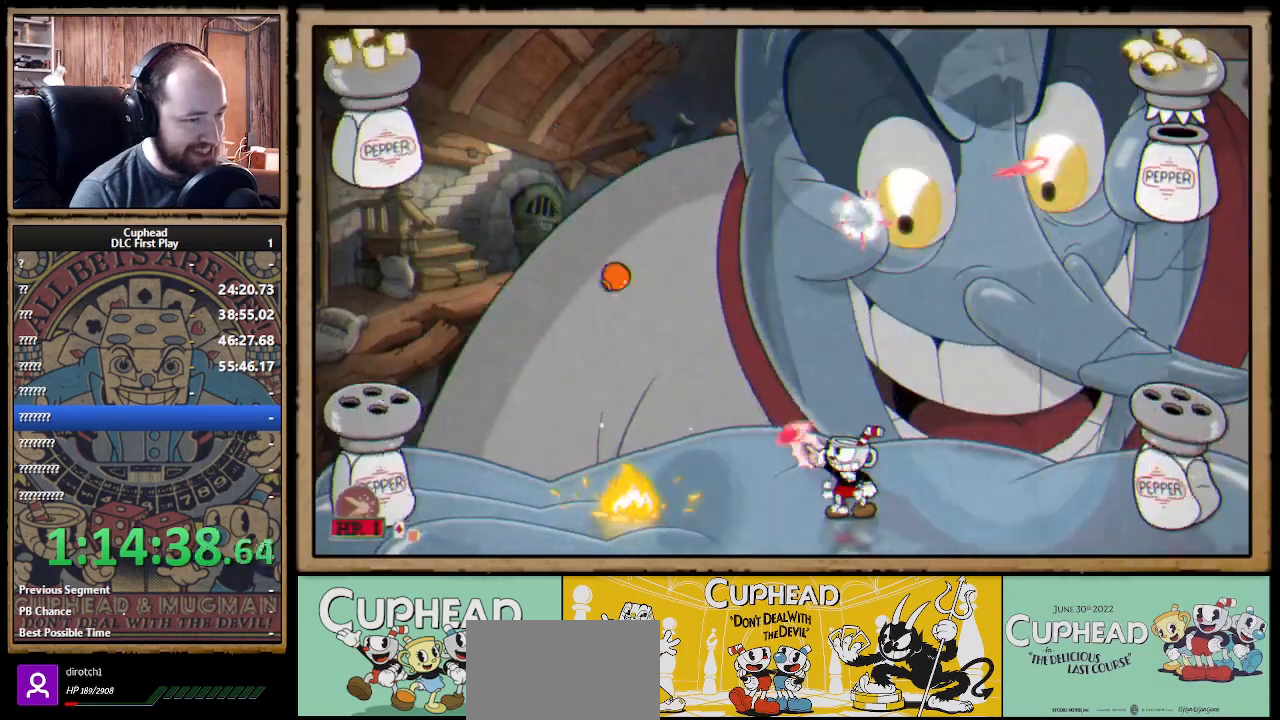
{"buttons": ["X"], "left_stick": "up-right", "right_stick": "center", "events": [[217, "left_stick", "up-right"], [250, "R1", "up"]]}
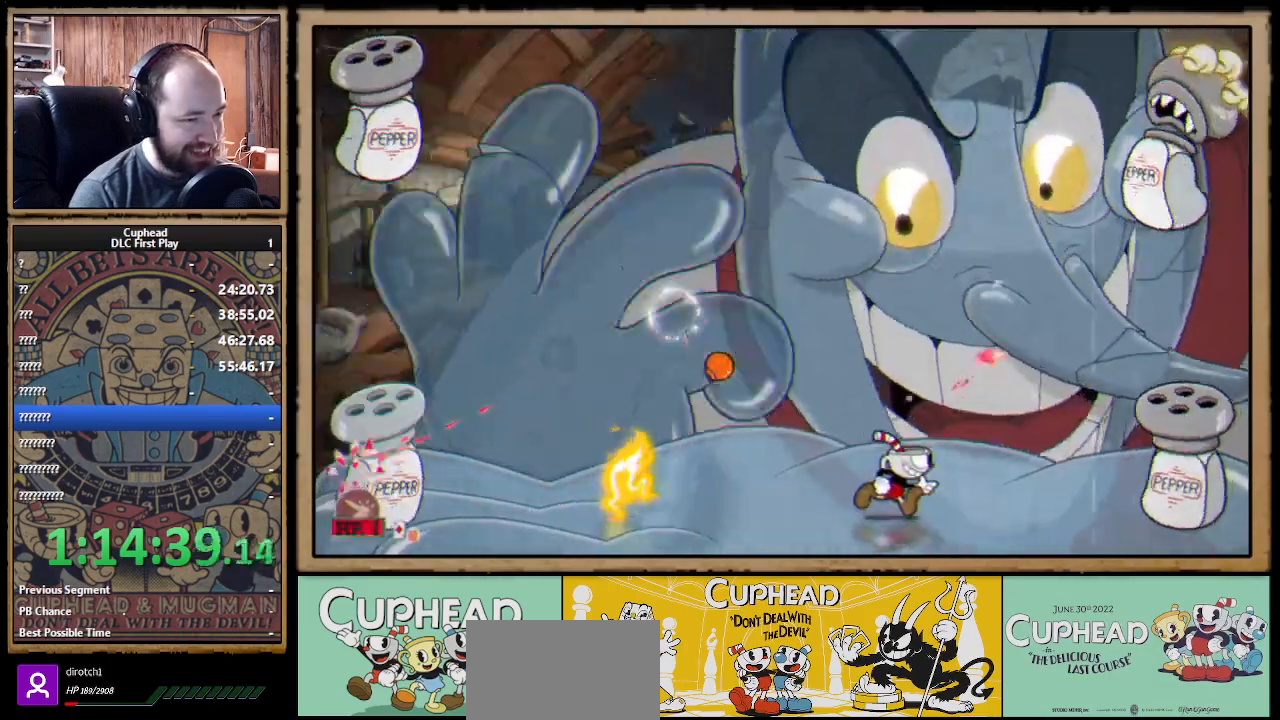
{"buttons": ["A", "X"], "left_stick": "up-left", "right_stick": "center", "events": [[50, "A", "down"], [167, "left_stick", "up-left"], [350, "B", "down"], [500, "B", "up"]]}
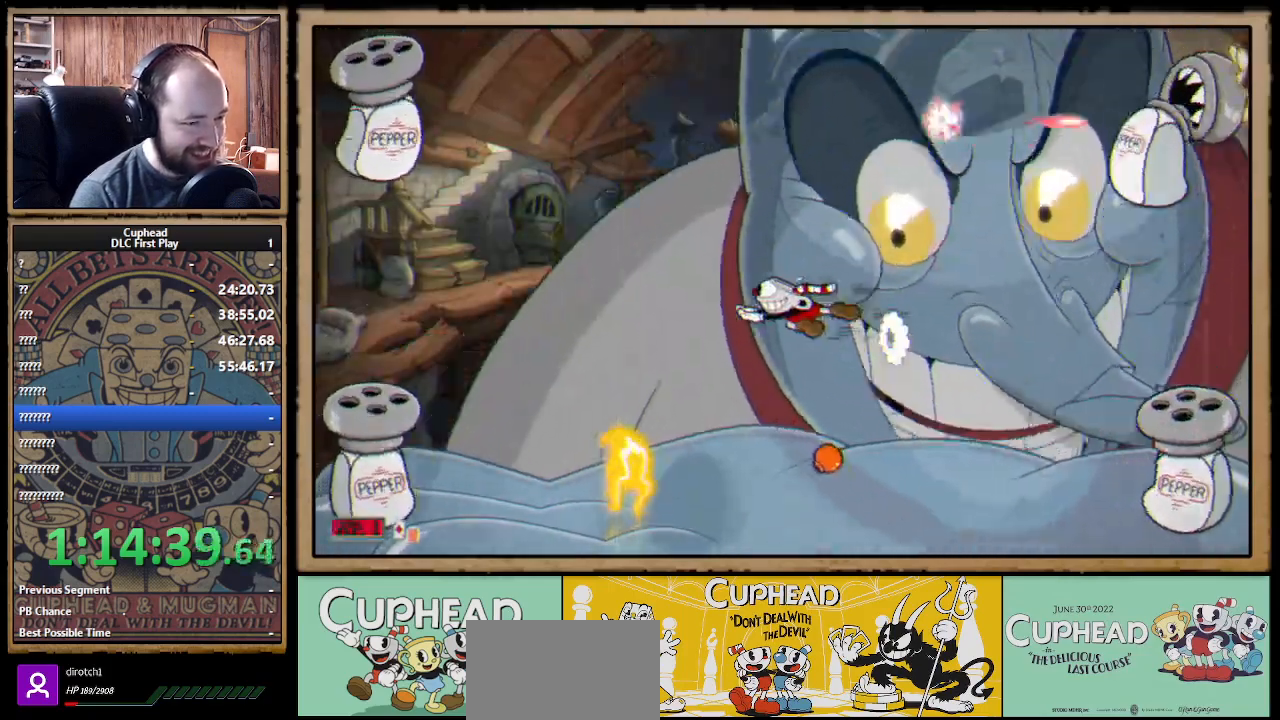
{"buttons": ["X"], "left_stick": "up", "right_stick": "center", "events": [[17, "A", "up"], [50, "left_stick", "up-right"], [433, "left_stick", "up"]]}
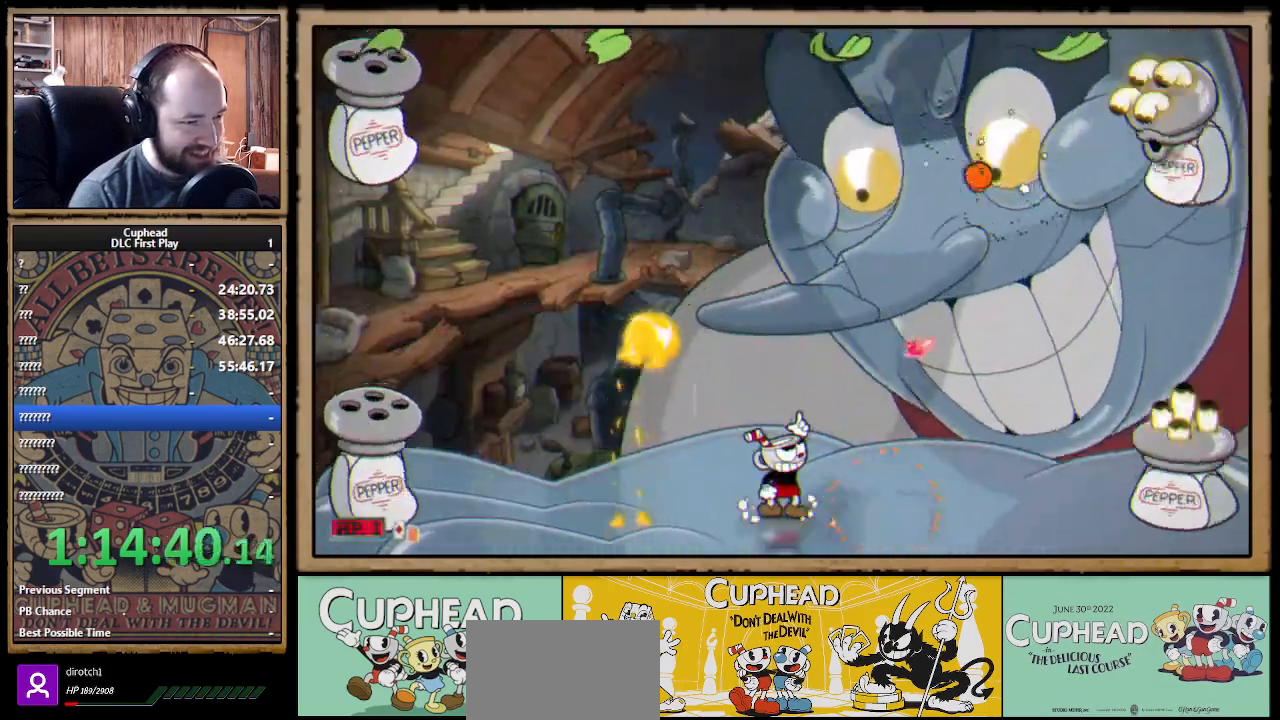
{"buttons": ["X"], "left_stick": "up-left", "right_stick": "center", "events": [[50, "left_stick", "up-right"], [200, "left_stick", "up-left"]]}
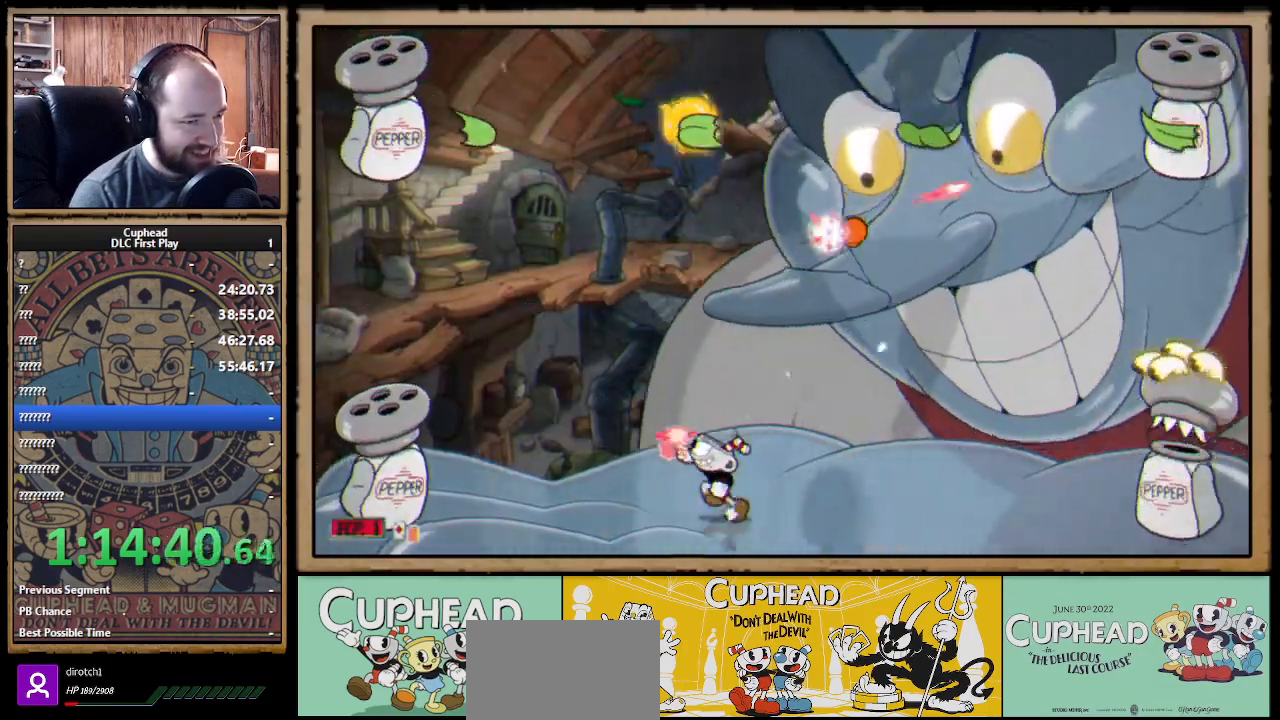
{"buttons": ["X"], "left_stick": "up-right", "right_stick": "center", "events": [[183, "left_stick", "up-right"], [283, "left_stick", "up"], [500, "left_stick", "up-right"]]}
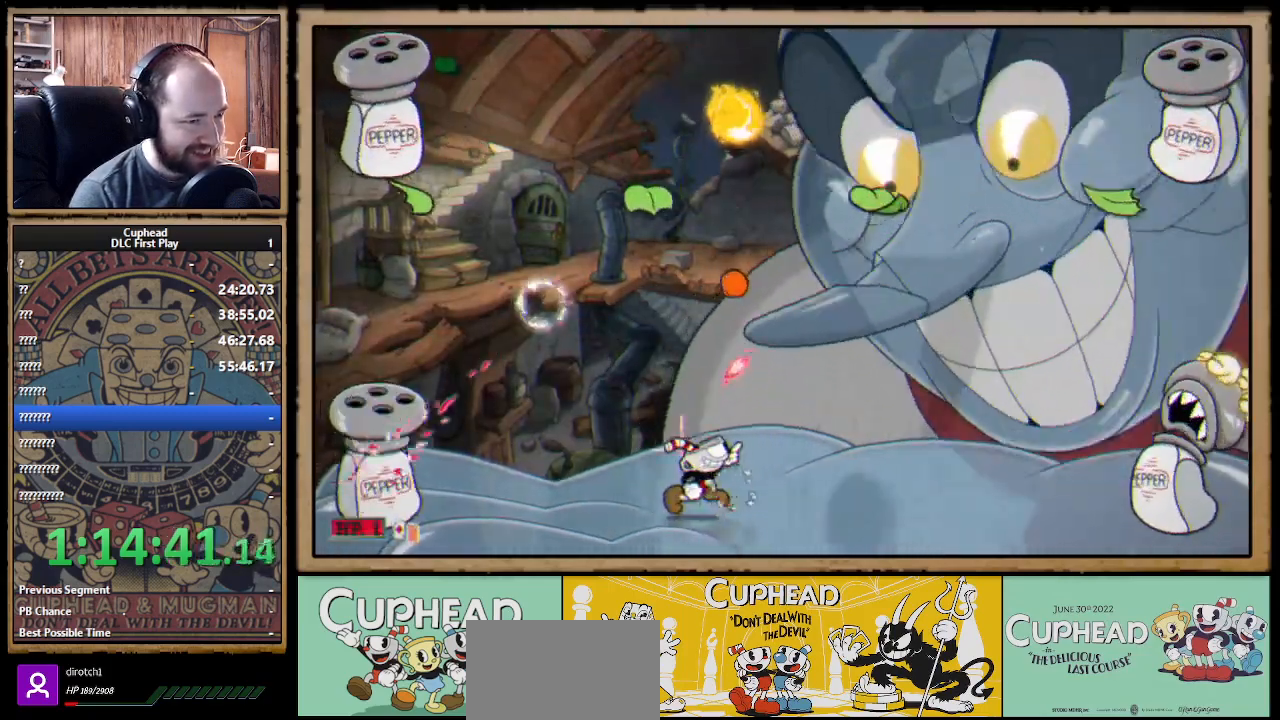
{"buttons": ["X"], "left_stick": "up", "right_stick": "center", "events": [[283, "left_stick", "up-left"], [500, "left_stick", "up"]]}